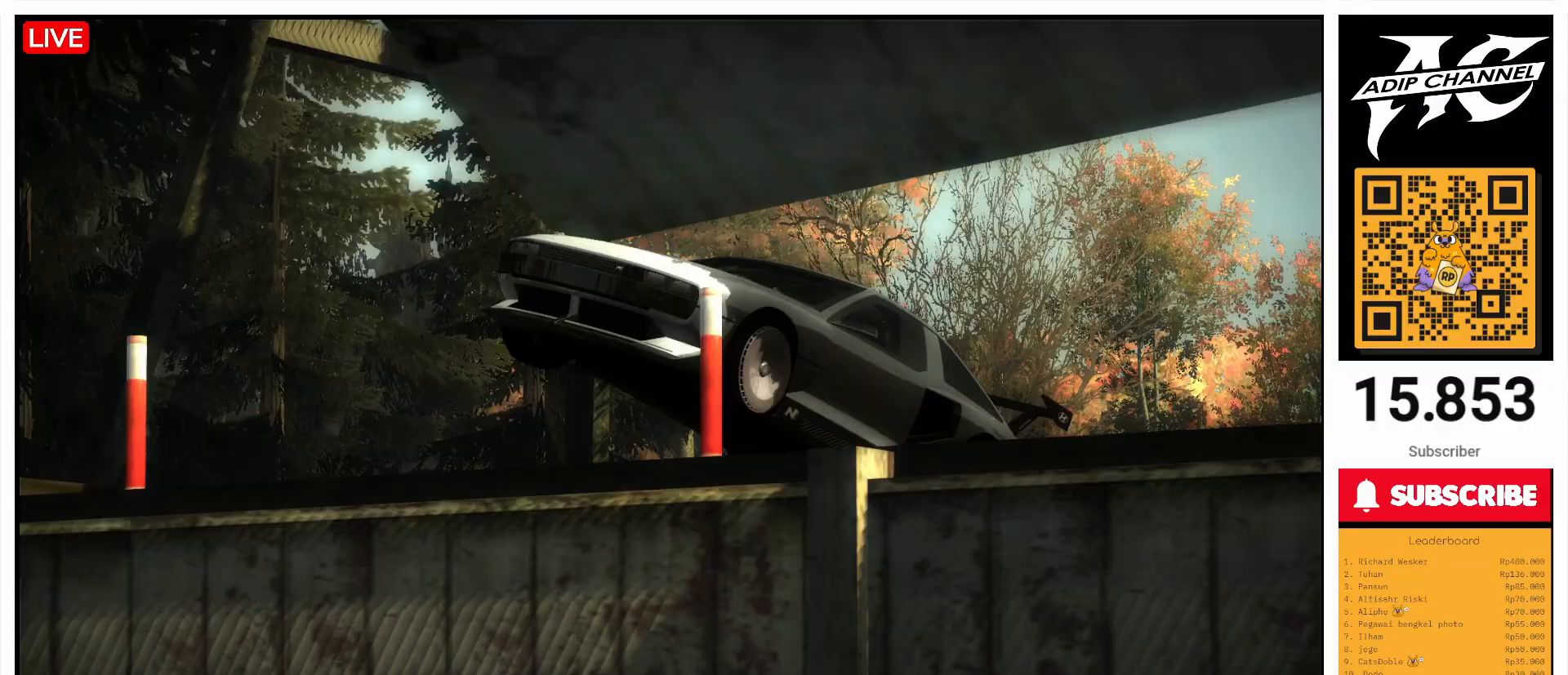
Gameplay with a controller (PlayStation layout); each line is a JSON object with the inputs held at the frame after it. "events" lists button and stick changes between this image and that frame as [ms after this image, input, new state], when the widget could be followed in between. Not read: L3 R3 right_stick.
{"buttons": ["R2"], "left_stick": "center", "events": []}
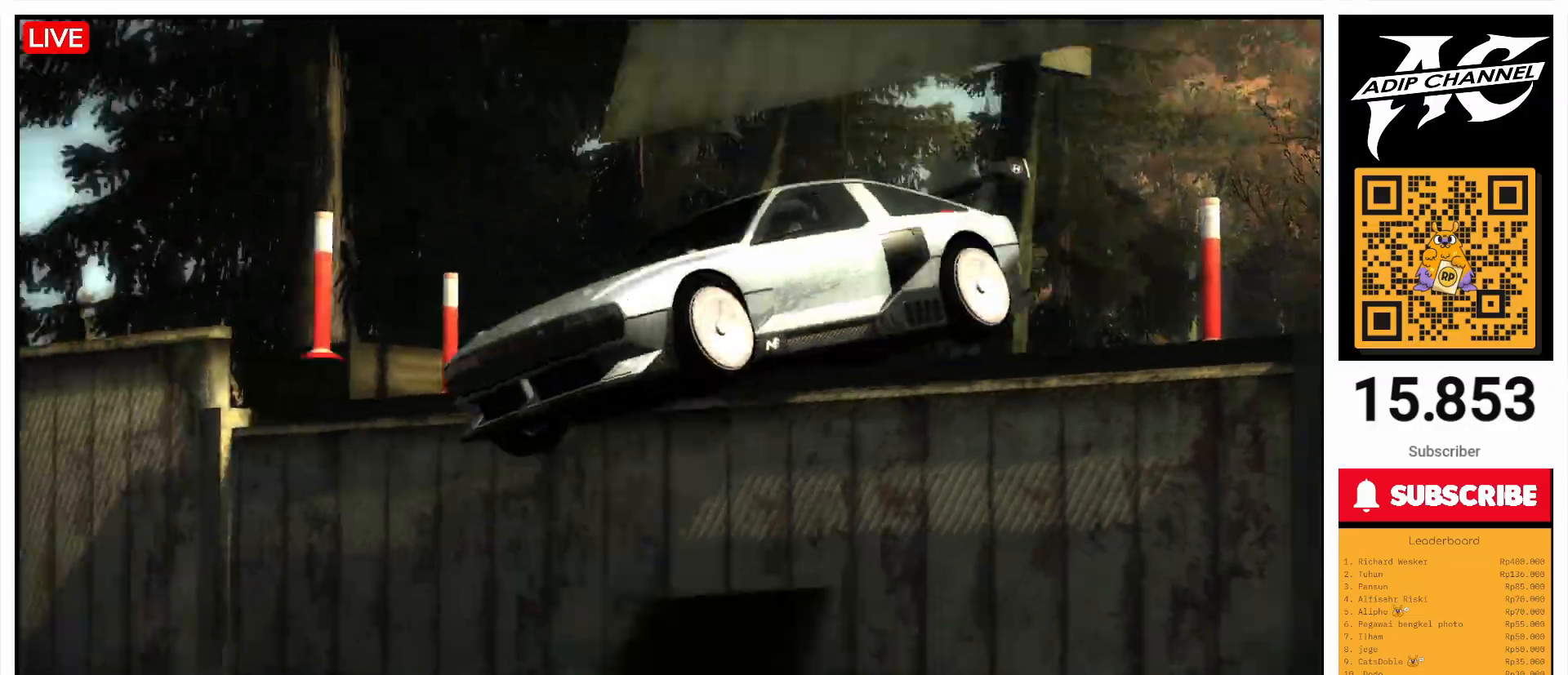
{"buttons": ["R2"], "left_stick": "center", "events": []}
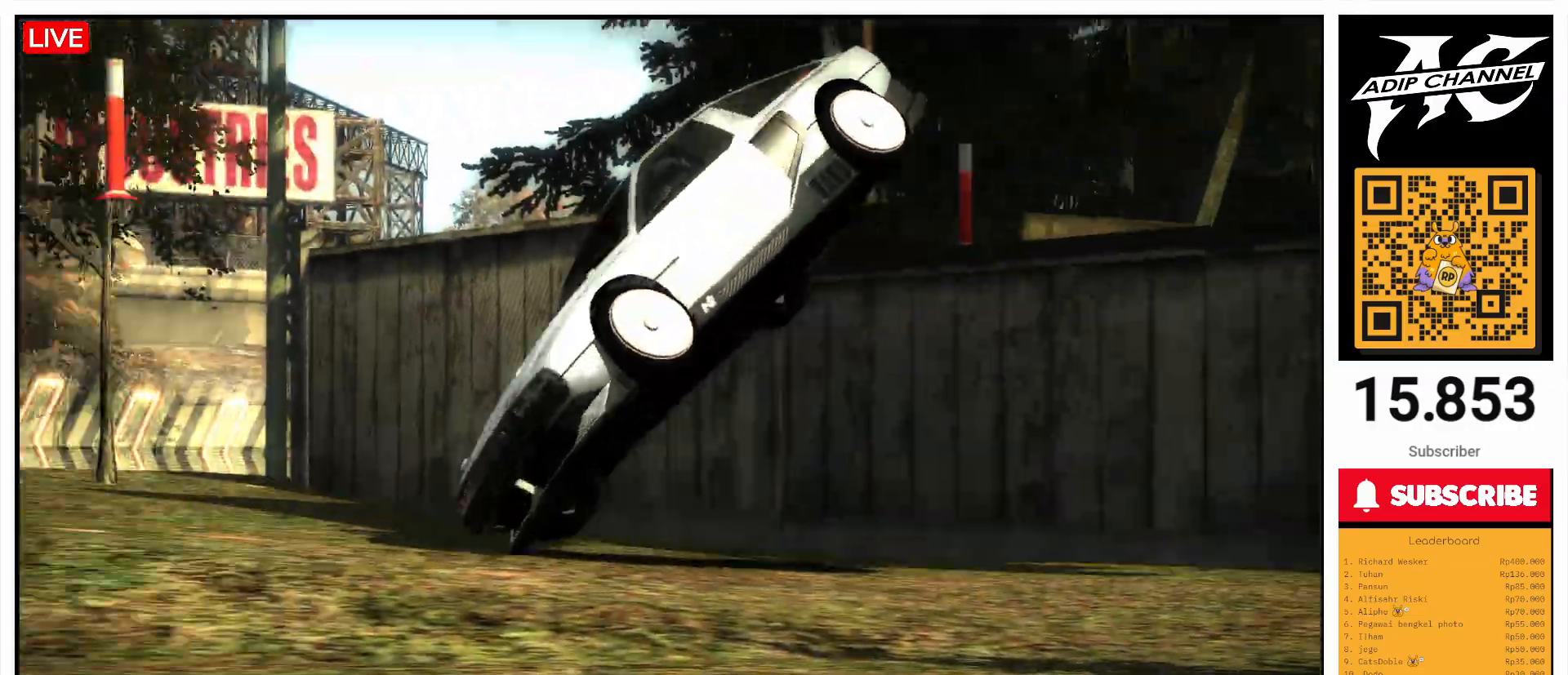
{"buttons": ["R2"], "left_stick": "center", "events": []}
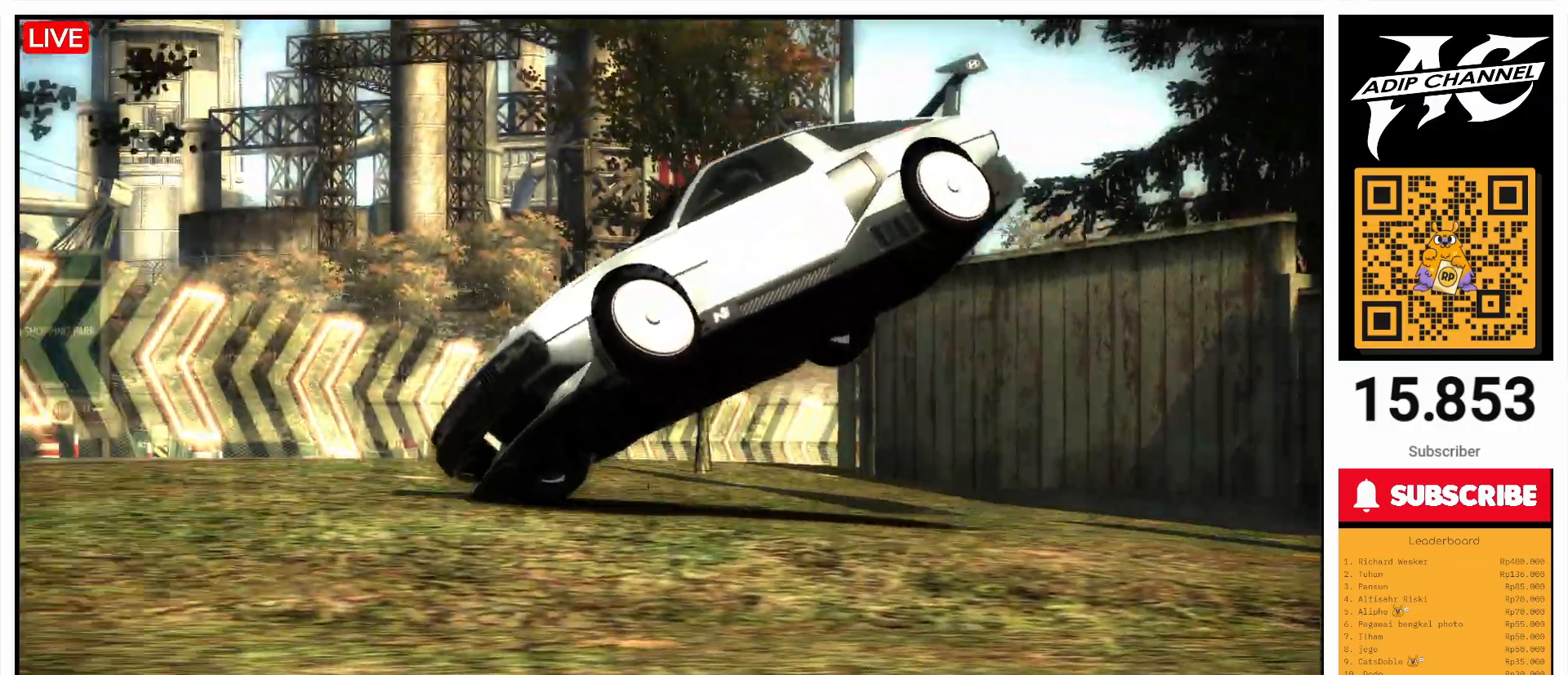
{"buttons": ["R2"], "left_stick": "center", "events": []}
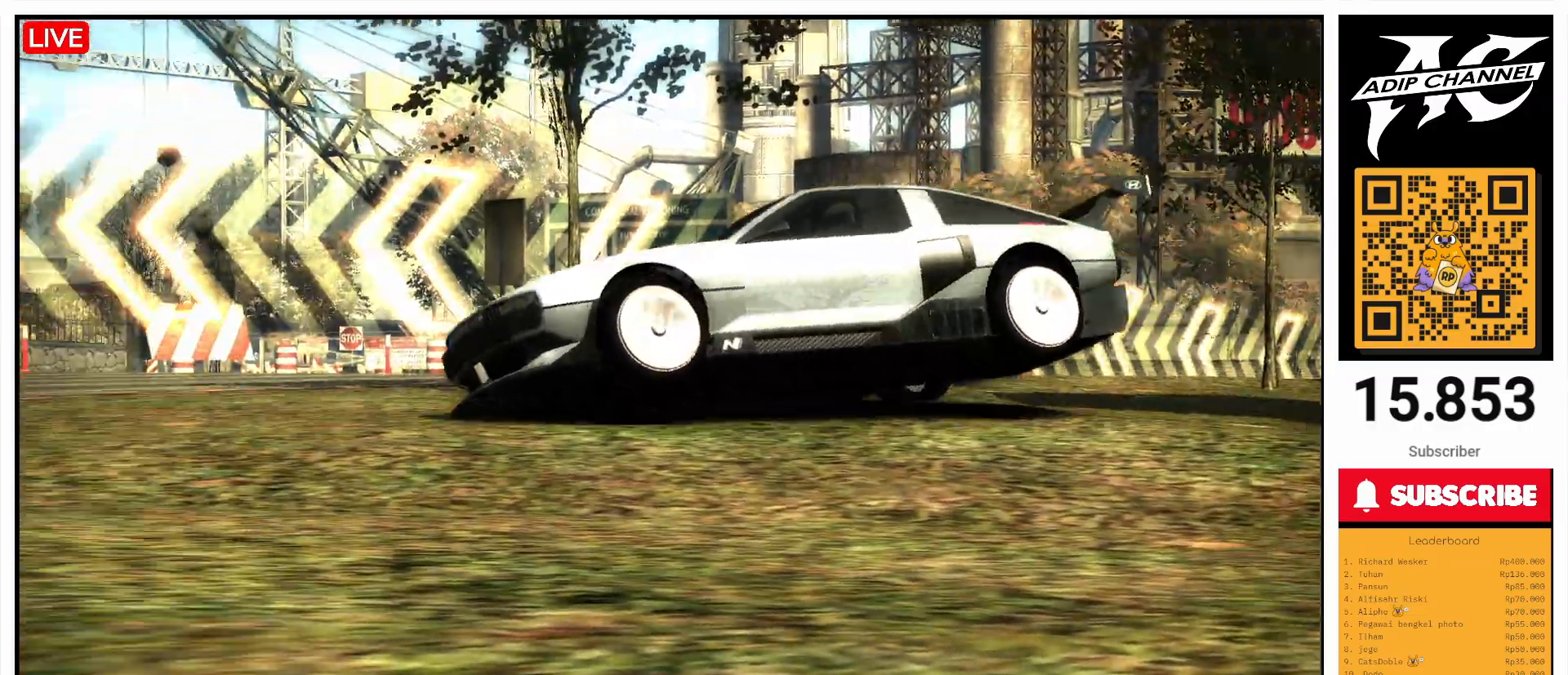
{"buttons": ["R2"], "left_stick": "left", "events": [[200, "left_stick", "left"]]}
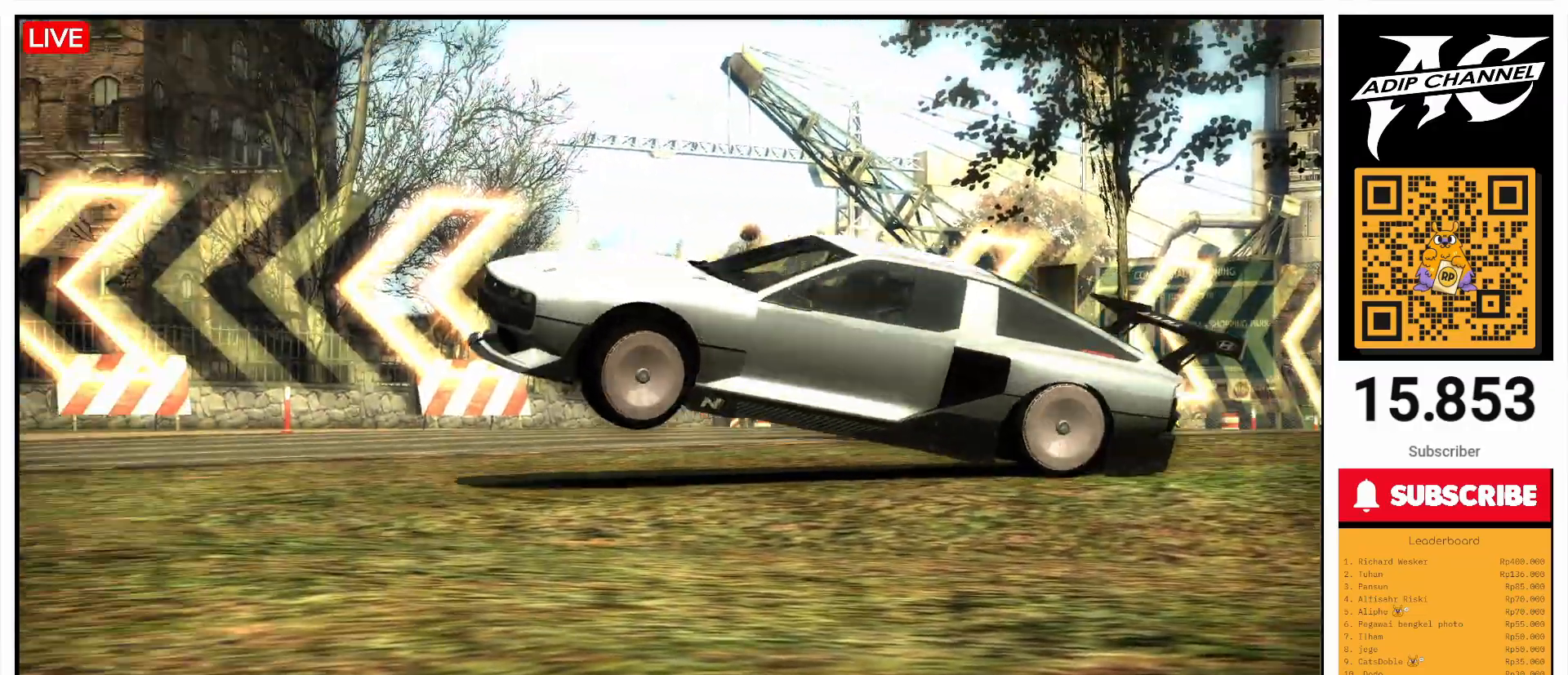
{"buttons": ["R2"], "left_stick": "center", "events": [[67, "left_stick", "center"]]}
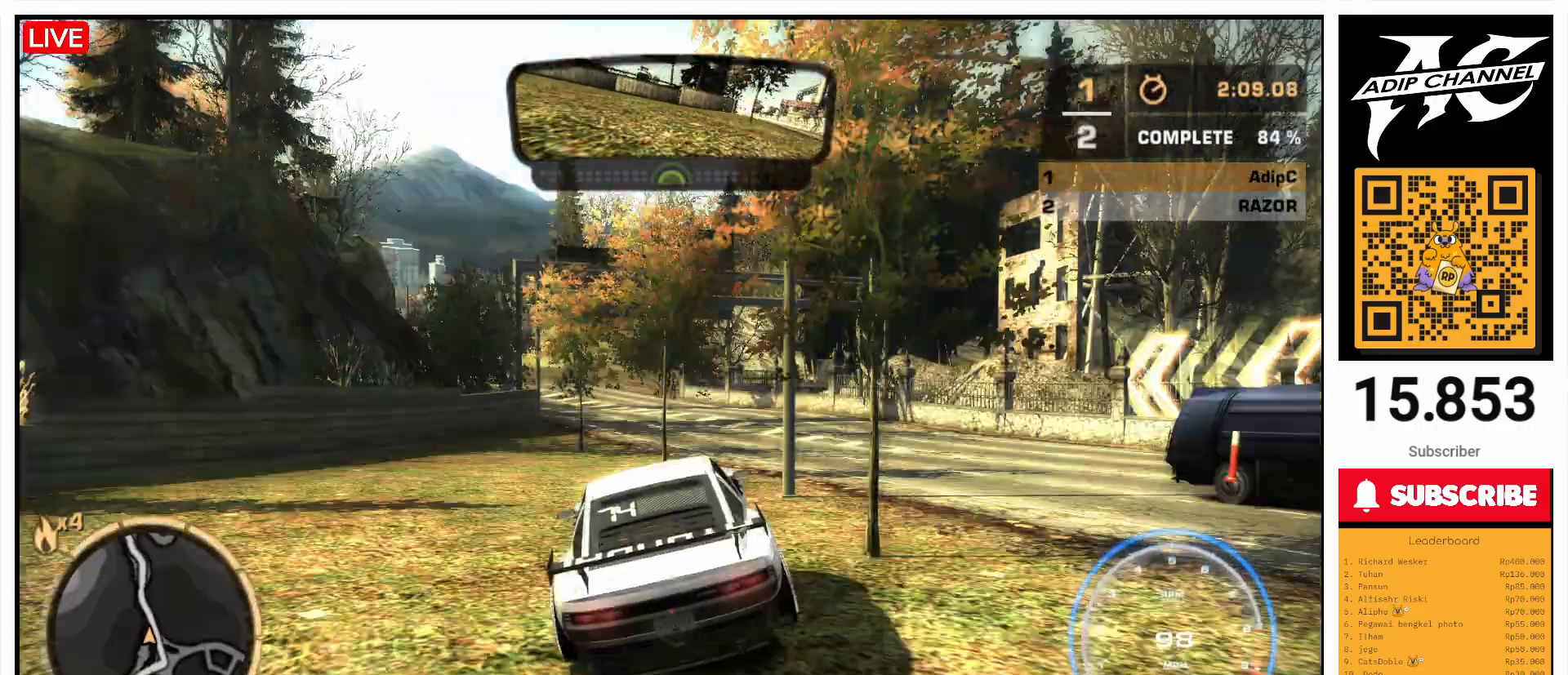
{"buttons": ["R2"], "left_stick": "center", "events": [[233, "left_stick", "right"], [300, "left_stick", "center"]]}
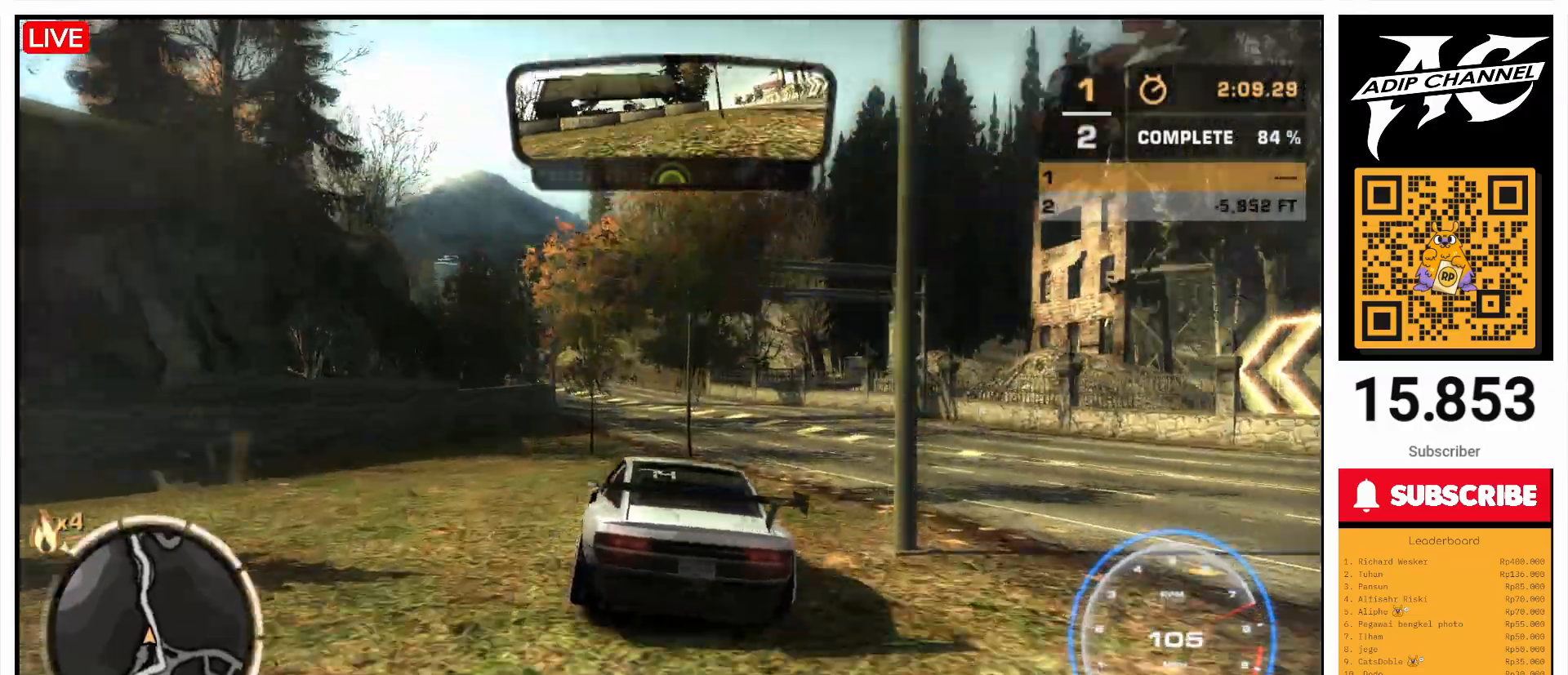
{"buttons": ["R2"], "left_stick": "right", "events": [[333, "left_stick", "right"]]}
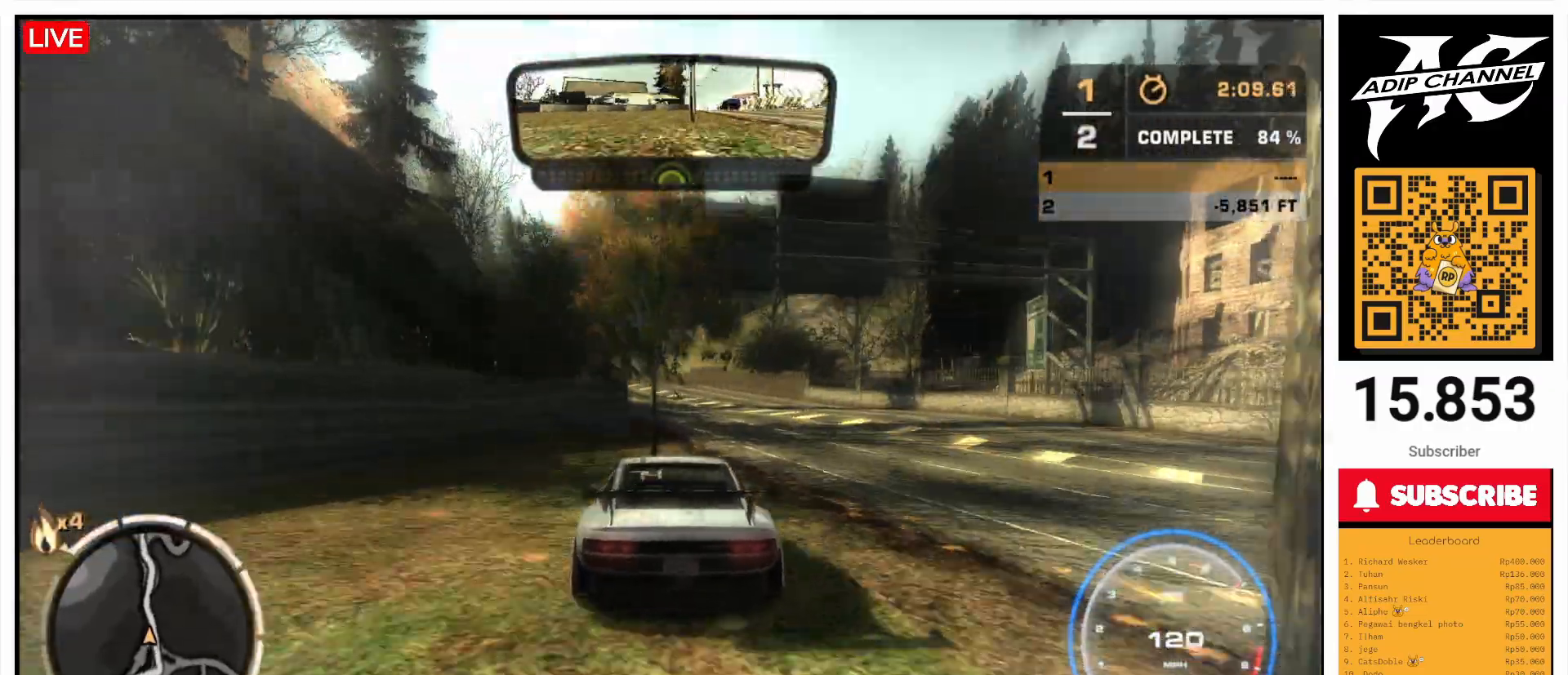
{"buttons": ["R2"], "left_stick": "left", "events": [[300, "left_stick", "left"]]}
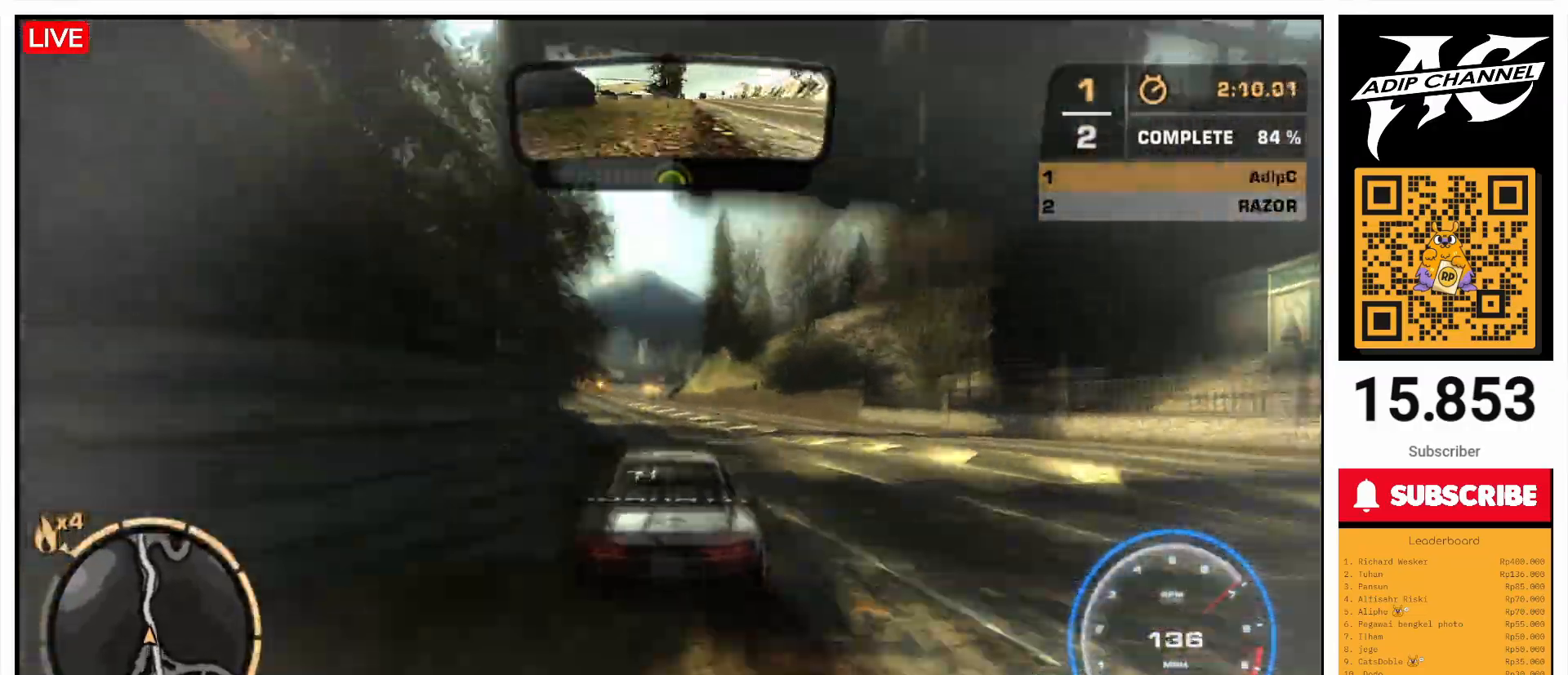
{"buttons": ["R2"], "left_stick": "center", "events": [[100, "left_stick", "center"], [400, "left_stick", "left"], [500, "left_stick", "center"]]}
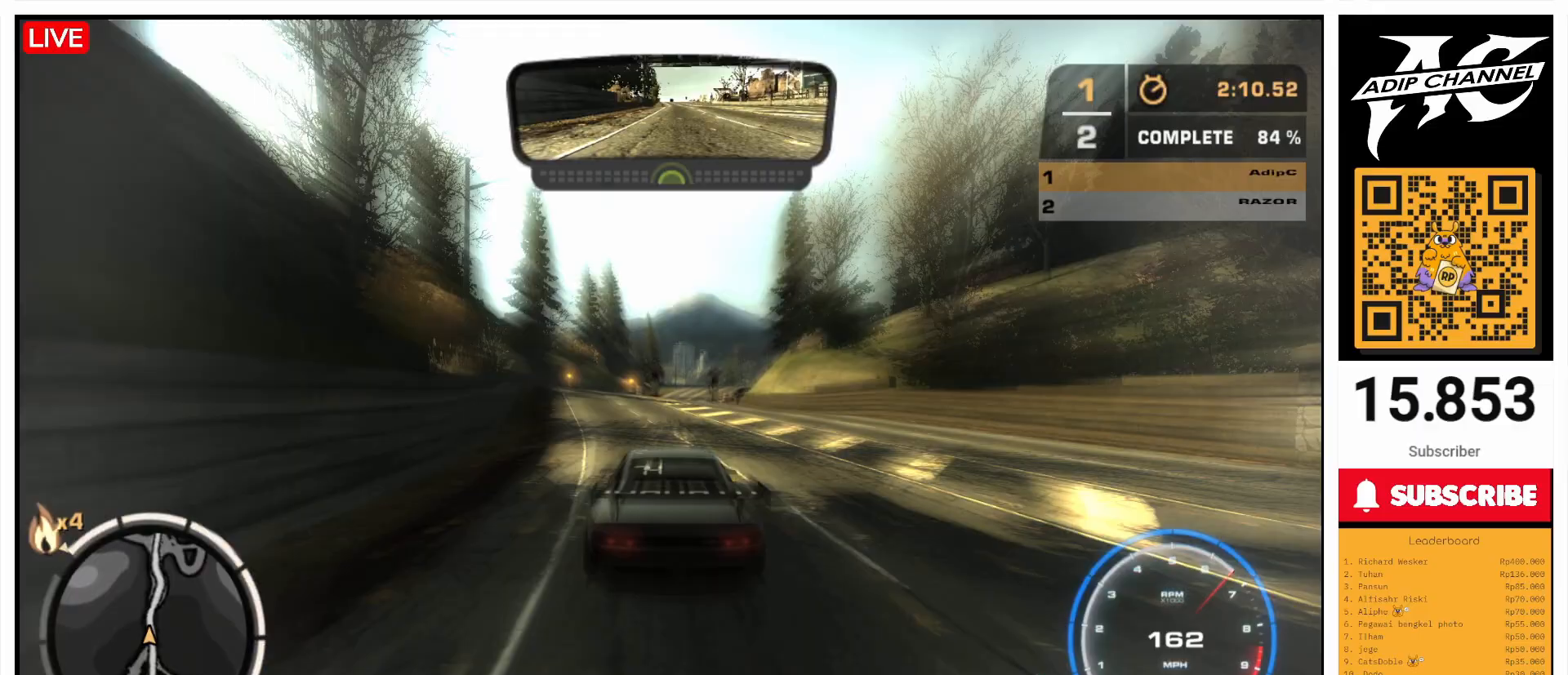
{"buttons": ["R2"], "left_stick": "right", "events": [[67, "left_stick", "right"]]}
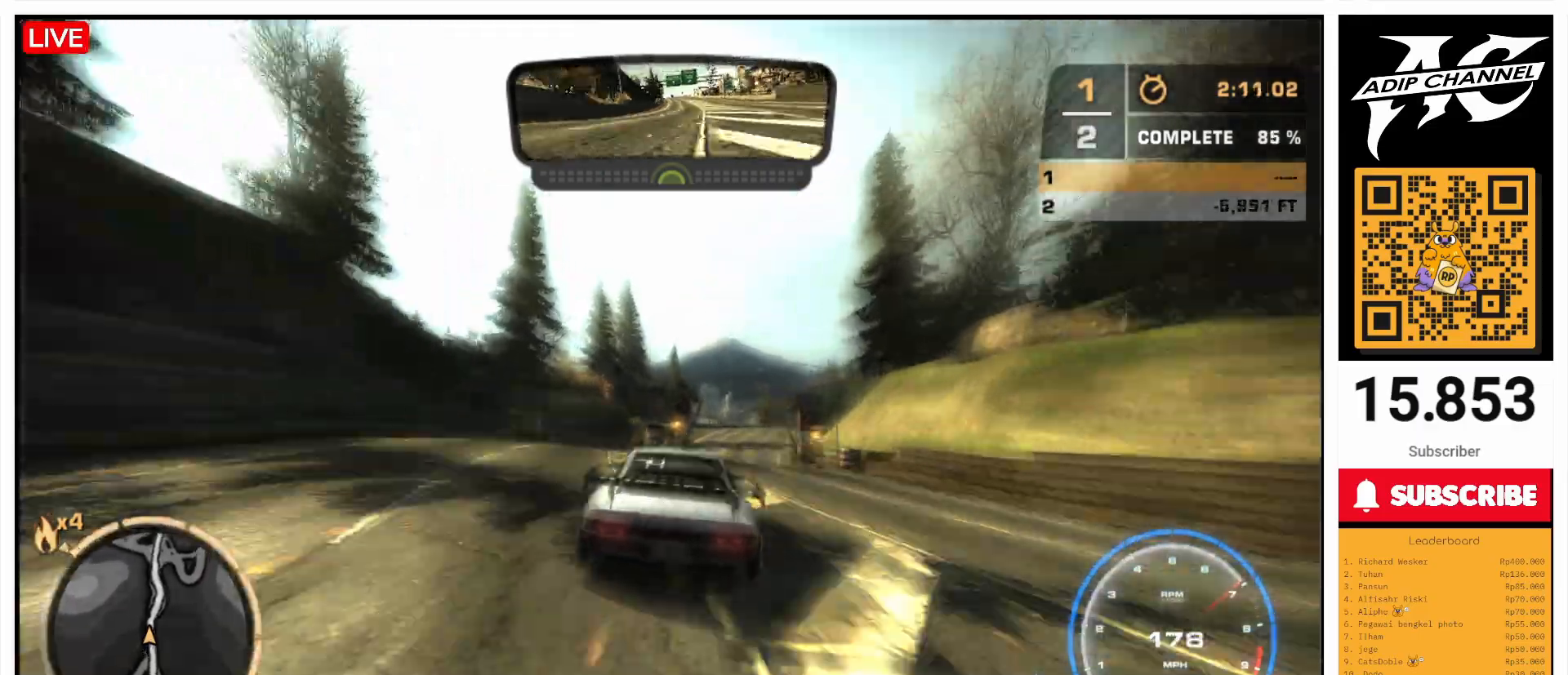
{"buttons": ["R2"], "left_stick": "right", "events": []}
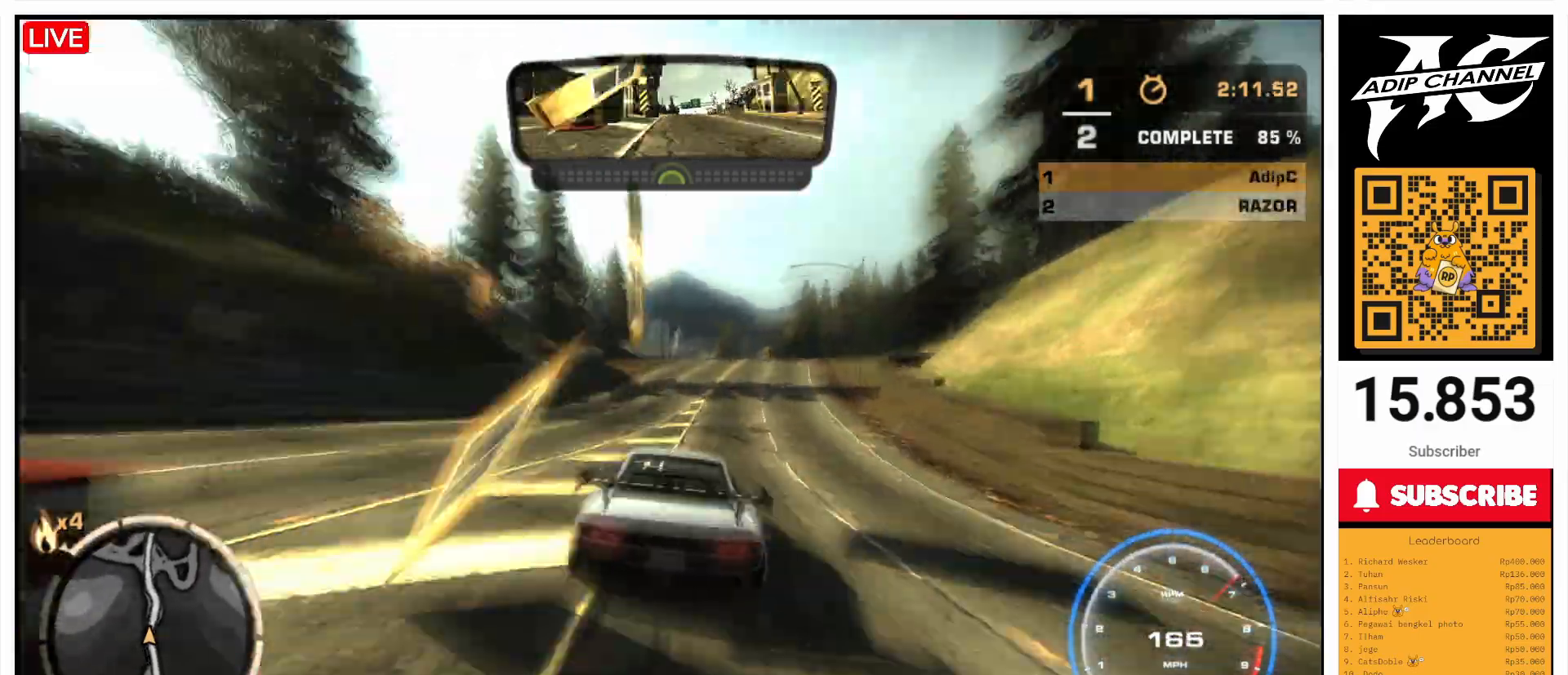
{"buttons": ["R2"], "left_stick": "center", "events": [[100, "left_stick", "center"]]}
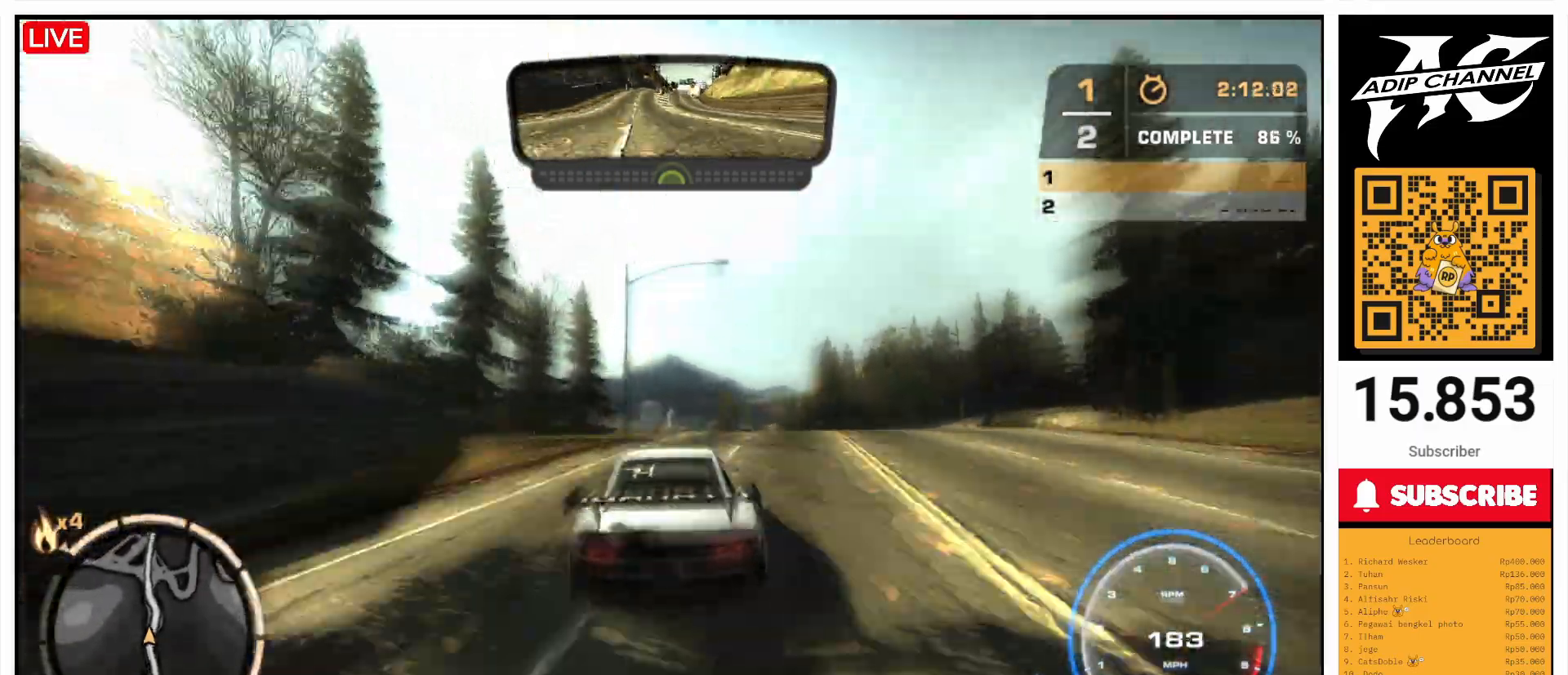
{"buttons": ["R2"], "left_stick": "center", "events": []}
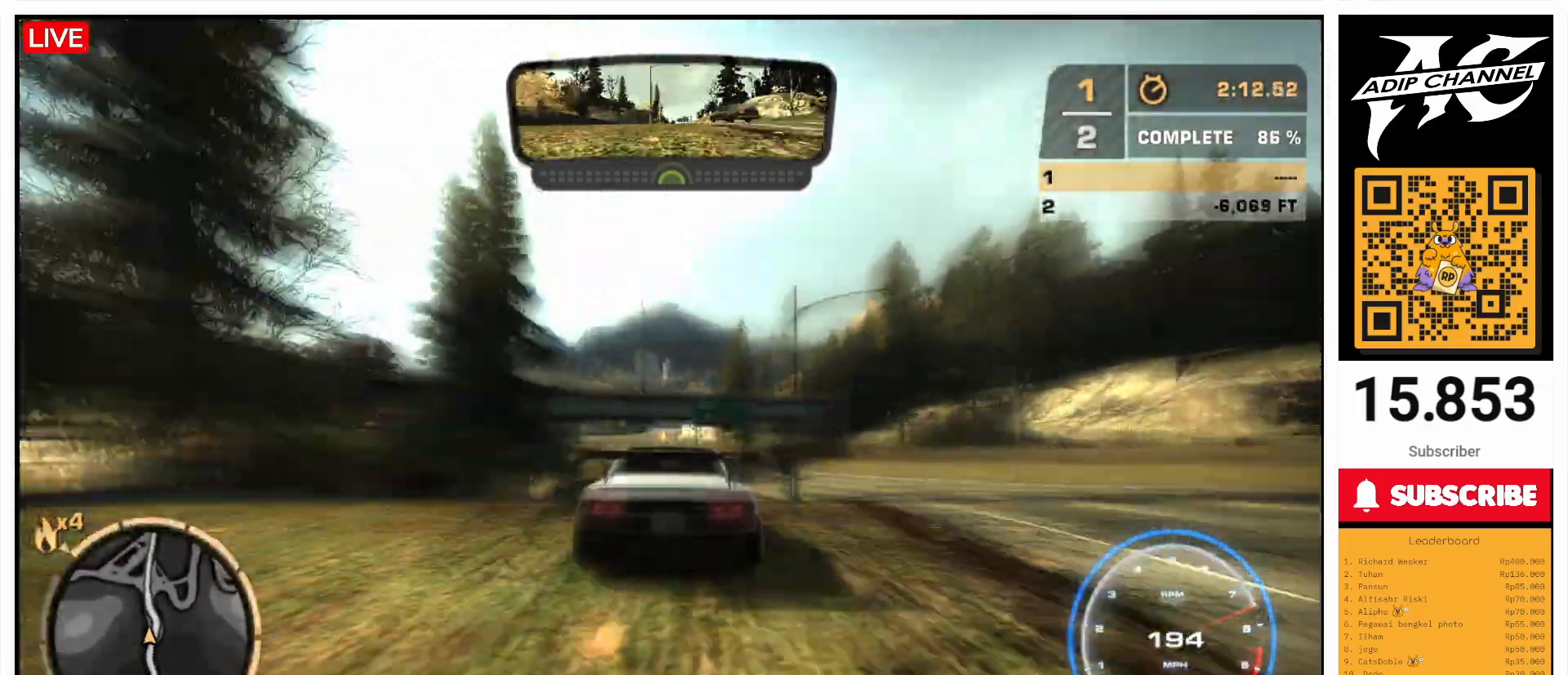
{"buttons": ["R2"], "left_stick": "left", "events": [[333, "left_stick", "left"]]}
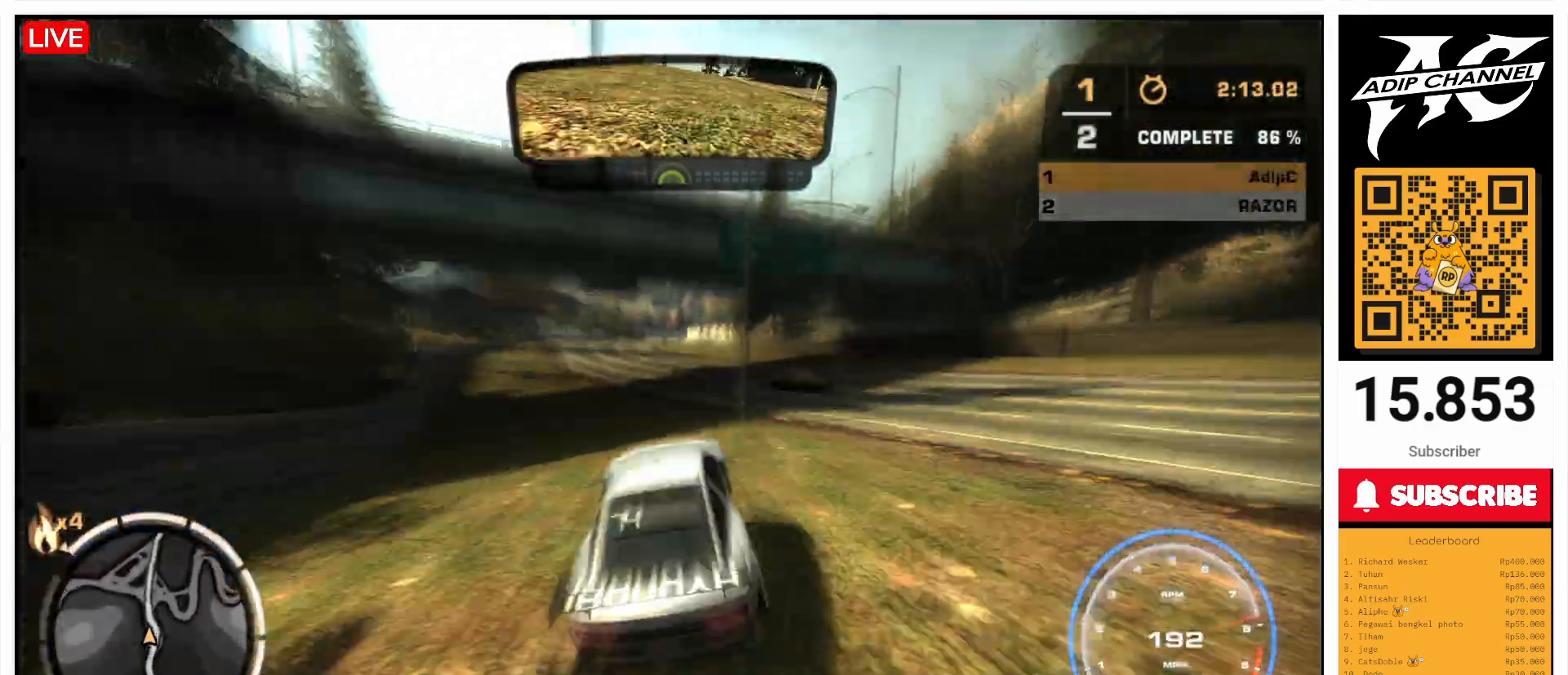
{"buttons": ["R2"], "left_stick": "left", "events": []}
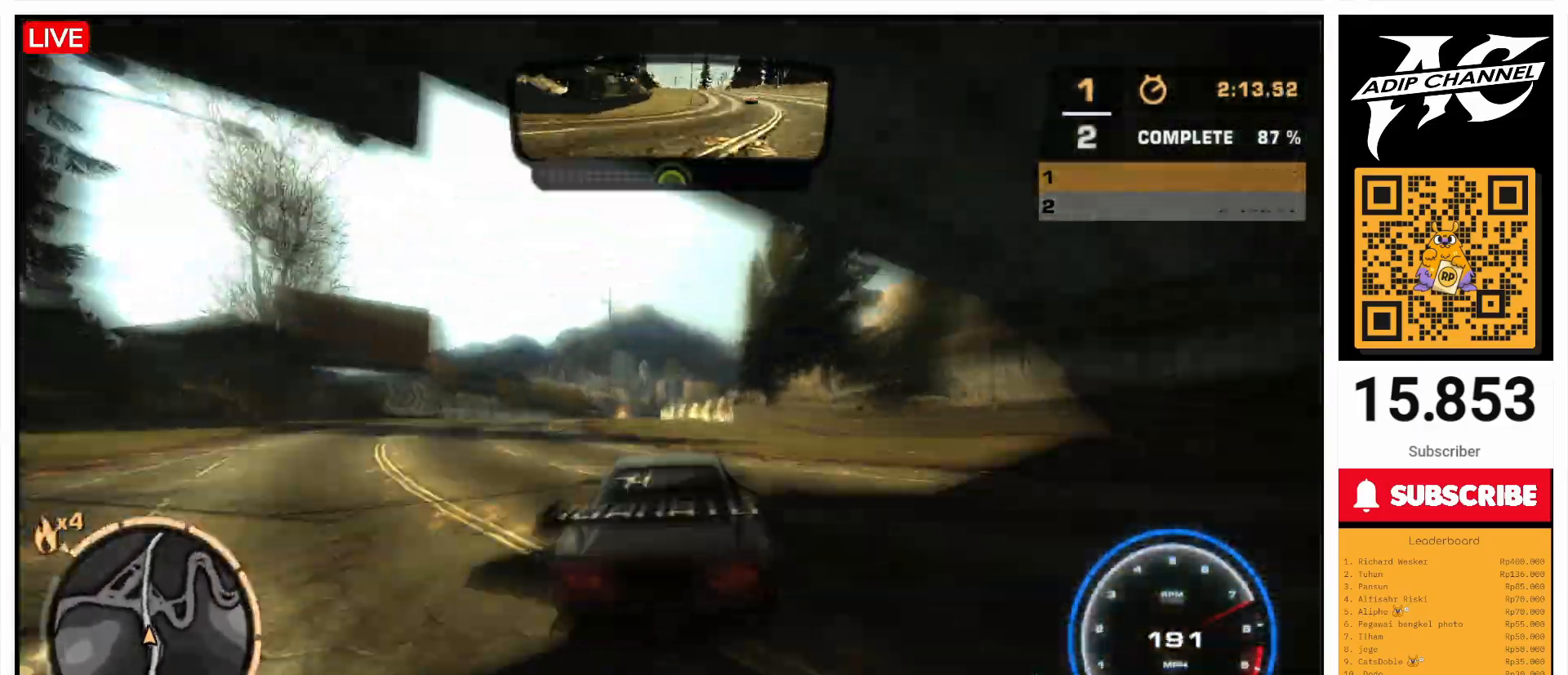
{"buttons": [], "left_stick": "left", "events": [[400, "R2", "up"]]}
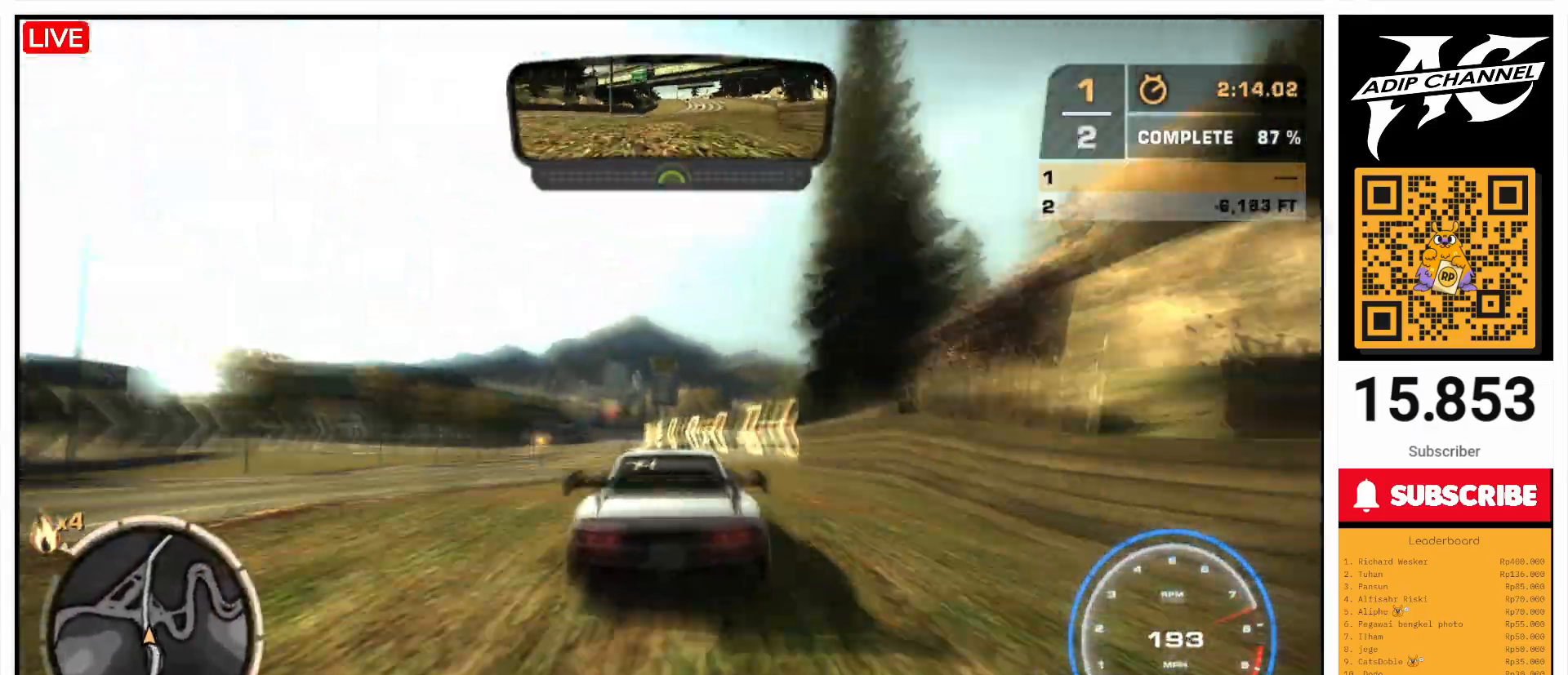
{"buttons": [], "left_stick": "left", "events": [[267, "left_stick", "right"], [400, "left_stick", "center"], [500, "left_stick", "left"]]}
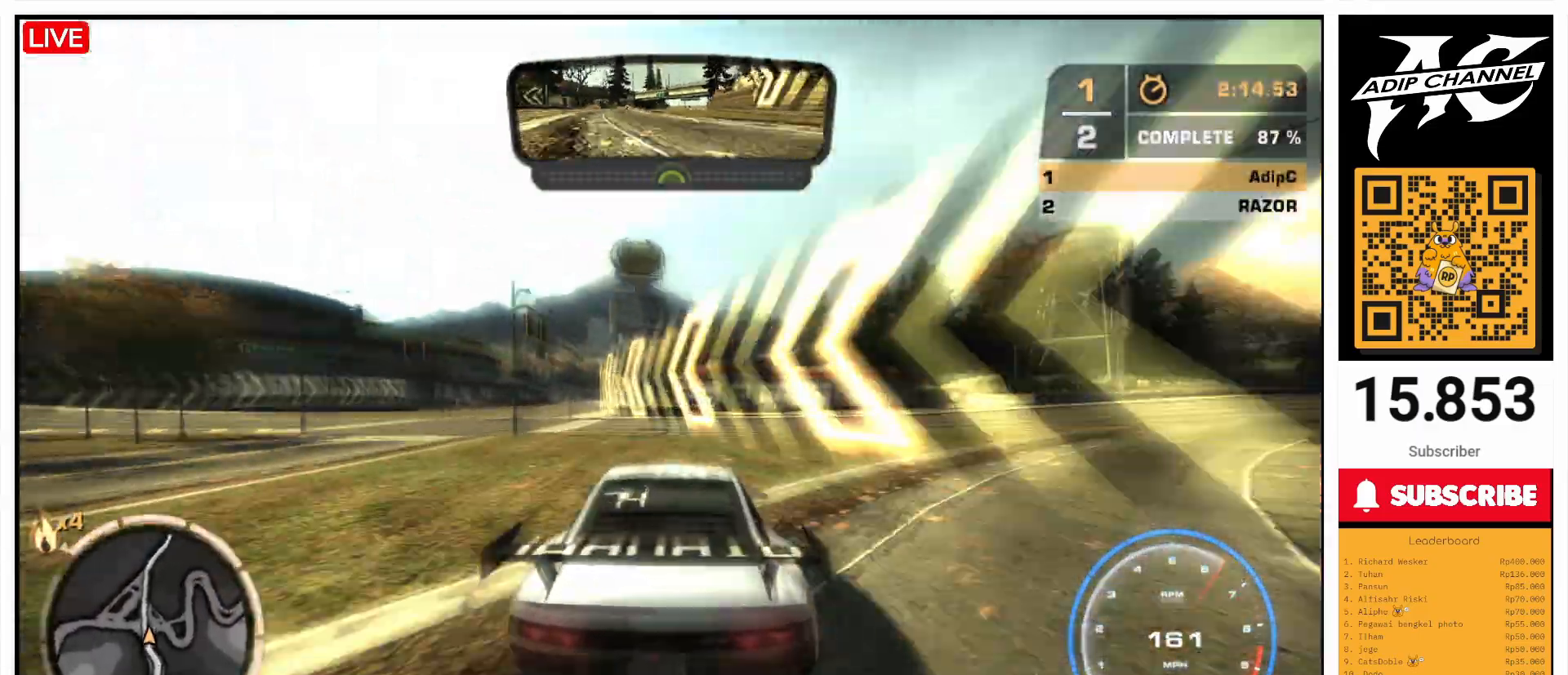
{"buttons": ["R2"], "left_stick": "right", "events": [[200, "left_stick", "right"], [367, "R2", "down"]]}
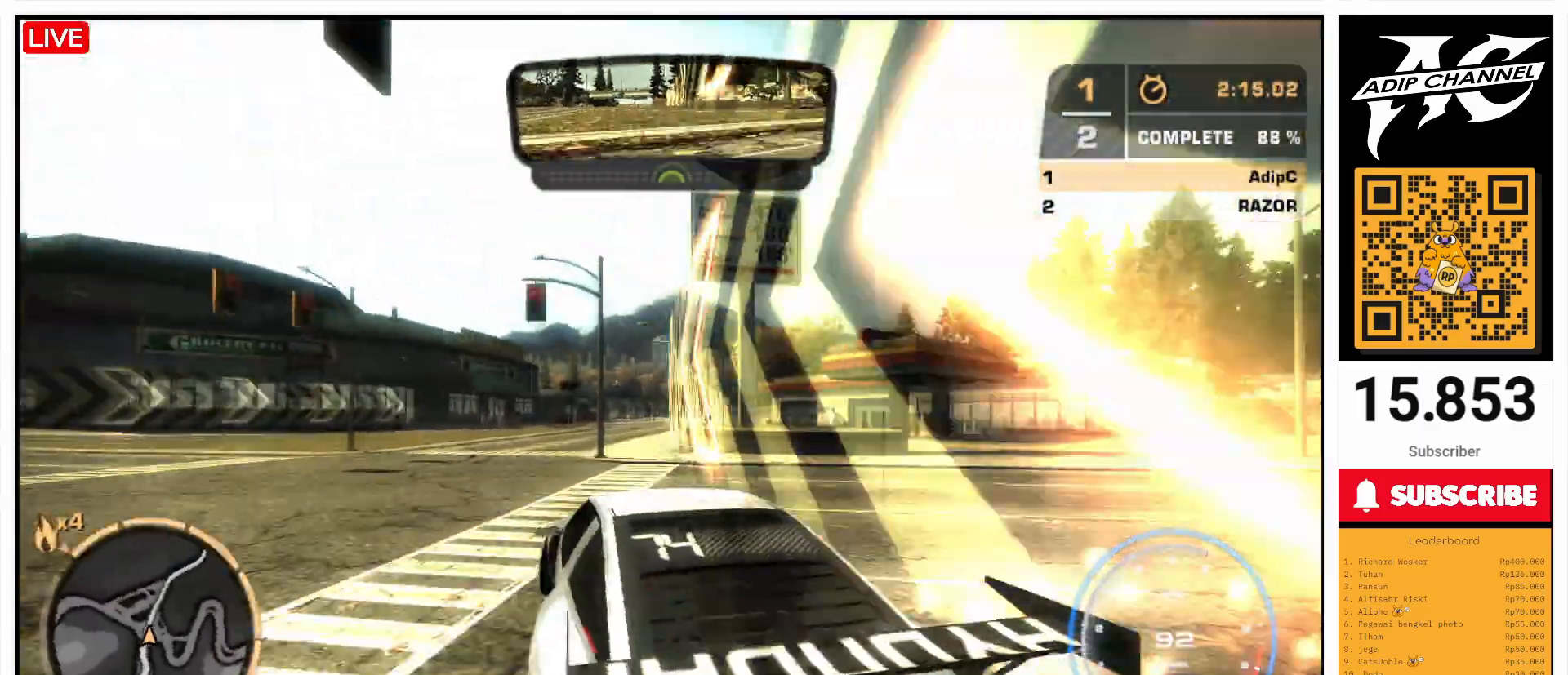
{"buttons": [], "left_stick": "center", "events": [[167, "R2", "up"], [167, "left_stick", "center"]]}